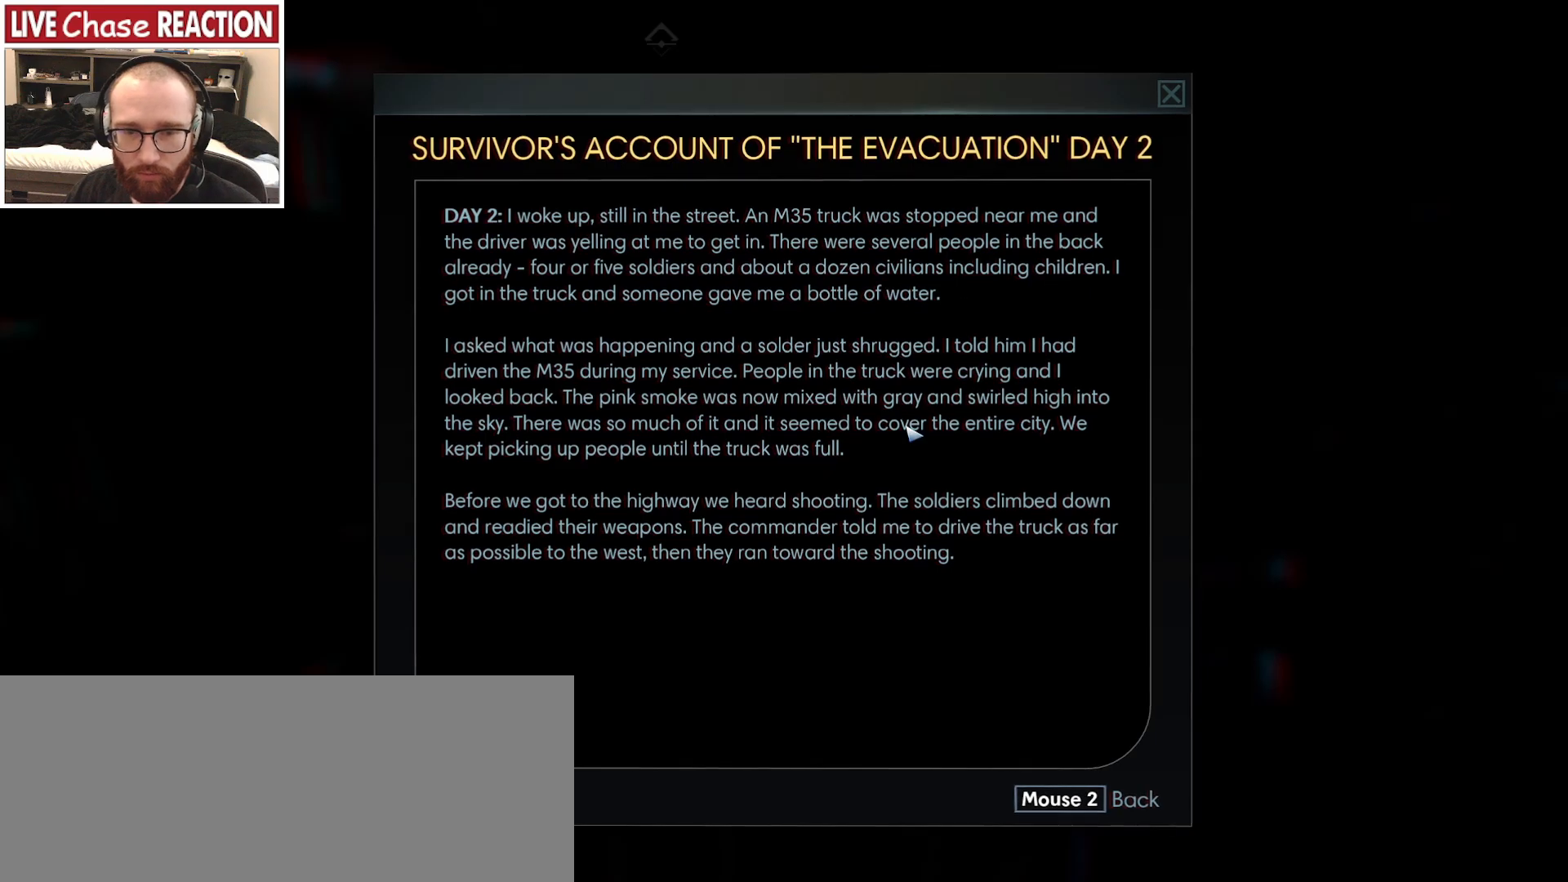
Gameplay with keyboard and mouse; each line is a JSON object with the keys and mouse buttons held at the frame after it. "events" lists presses ("down") and releases ("up") of ".", "/", "0", "1", "2", "3", "4", "5", "6", "7", "8", "9", "a", "alt_l", "alt_r", "b", "backslash", "backspace", "c", "caps_lock", "comma", "ctrl_l", "ctrl_r", "d", "e", "equals", "escape", "f", "f1", "f10", "f11", "f12", "f2", "f3", "f4", "f5", "f6", "f7", "f8", "f9", "g", "h", "i", "j", "k", "l", "lbracket", "m", "minus", "n", "o", "p", "q", "quote", "r", "rbracket", "return", "s", "semicolon", "shift_l", "shift_r", "space", "super_l", "super_r", "t", "tab", "tilde", "u", "v", "w", "x", "y", "z", "mouse_left", "mouse_wheel", "mouse_right", "mouse_mb4" and "mouse_mb5" between this image and that frame as [ms after this image, input, new state], when the widget could be followed in between. "mouse_left", "mouse_wheel", "mouse_right", "mouse_mb4", "mouse_mb5" = the "left", "wheel", "right", "mb4", "mb5" buttons of the "mouse" list. No other keys are recorded. "wheel" means that the mouse wheel is clicked or scrolled. Mouse movement is not recorded.
{"keys": [], "mouse": [], "events": [[150, "mouse_right", "down"], [283, "mouse_right", "up"]]}
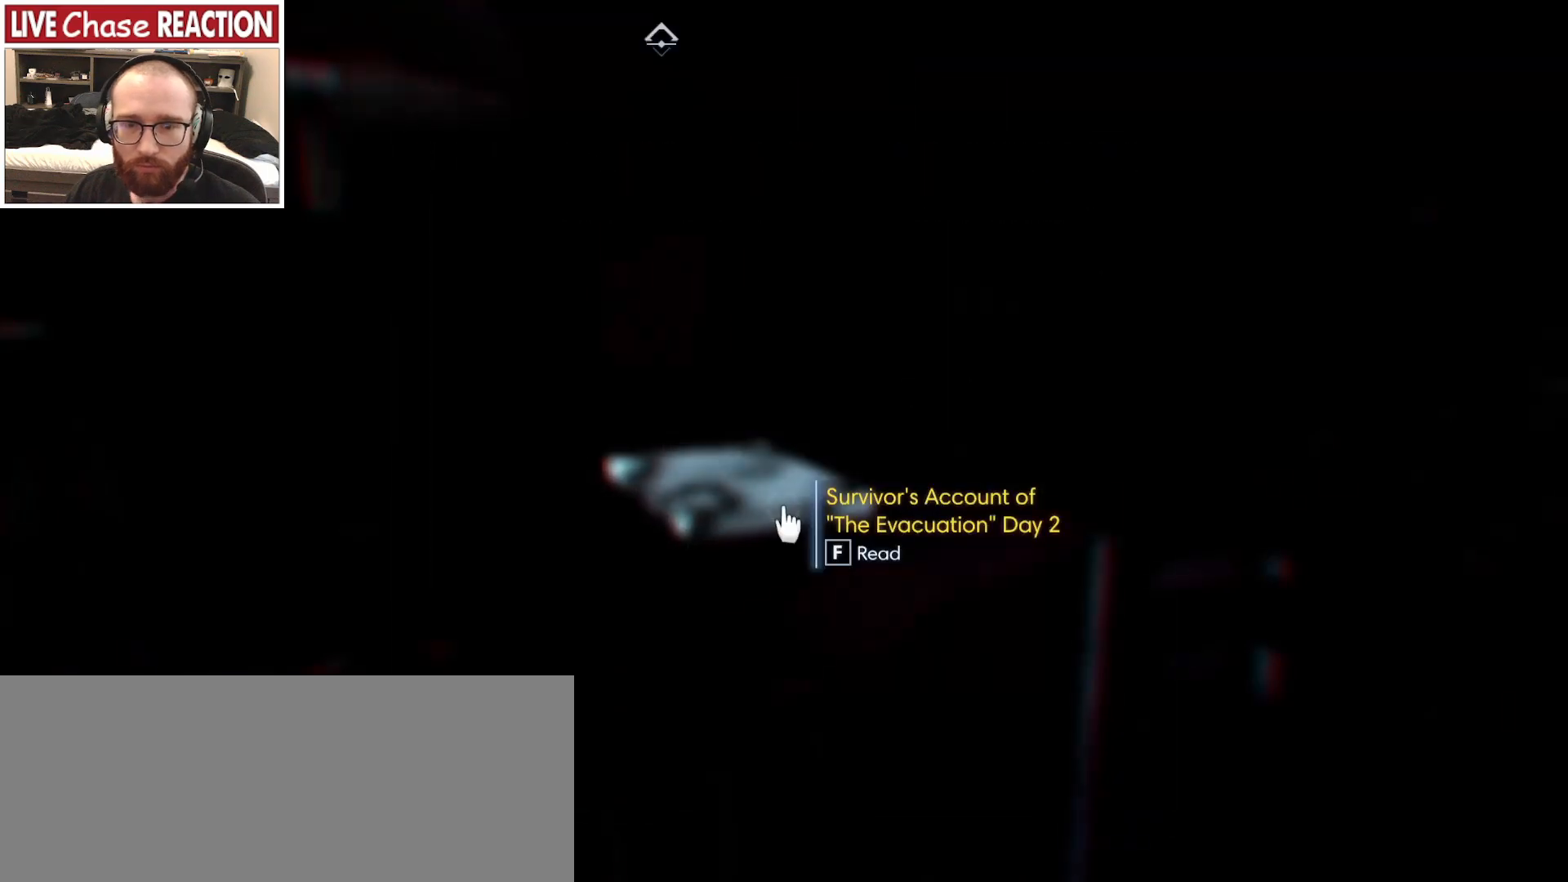
{"keys": [], "mouse": [], "events": []}
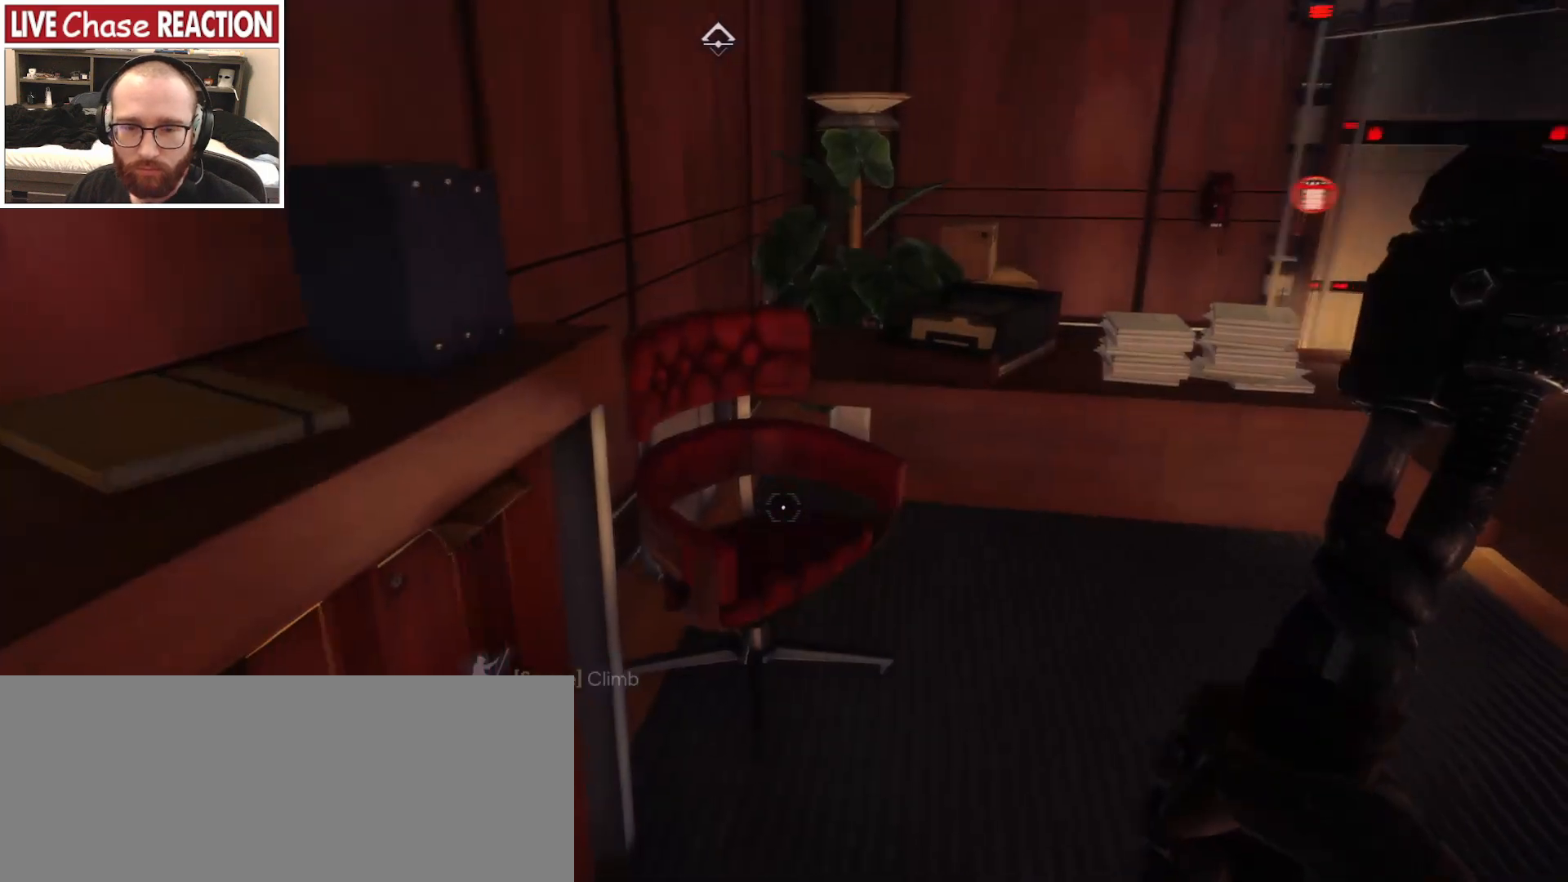
{"keys": [], "mouse": [], "events": []}
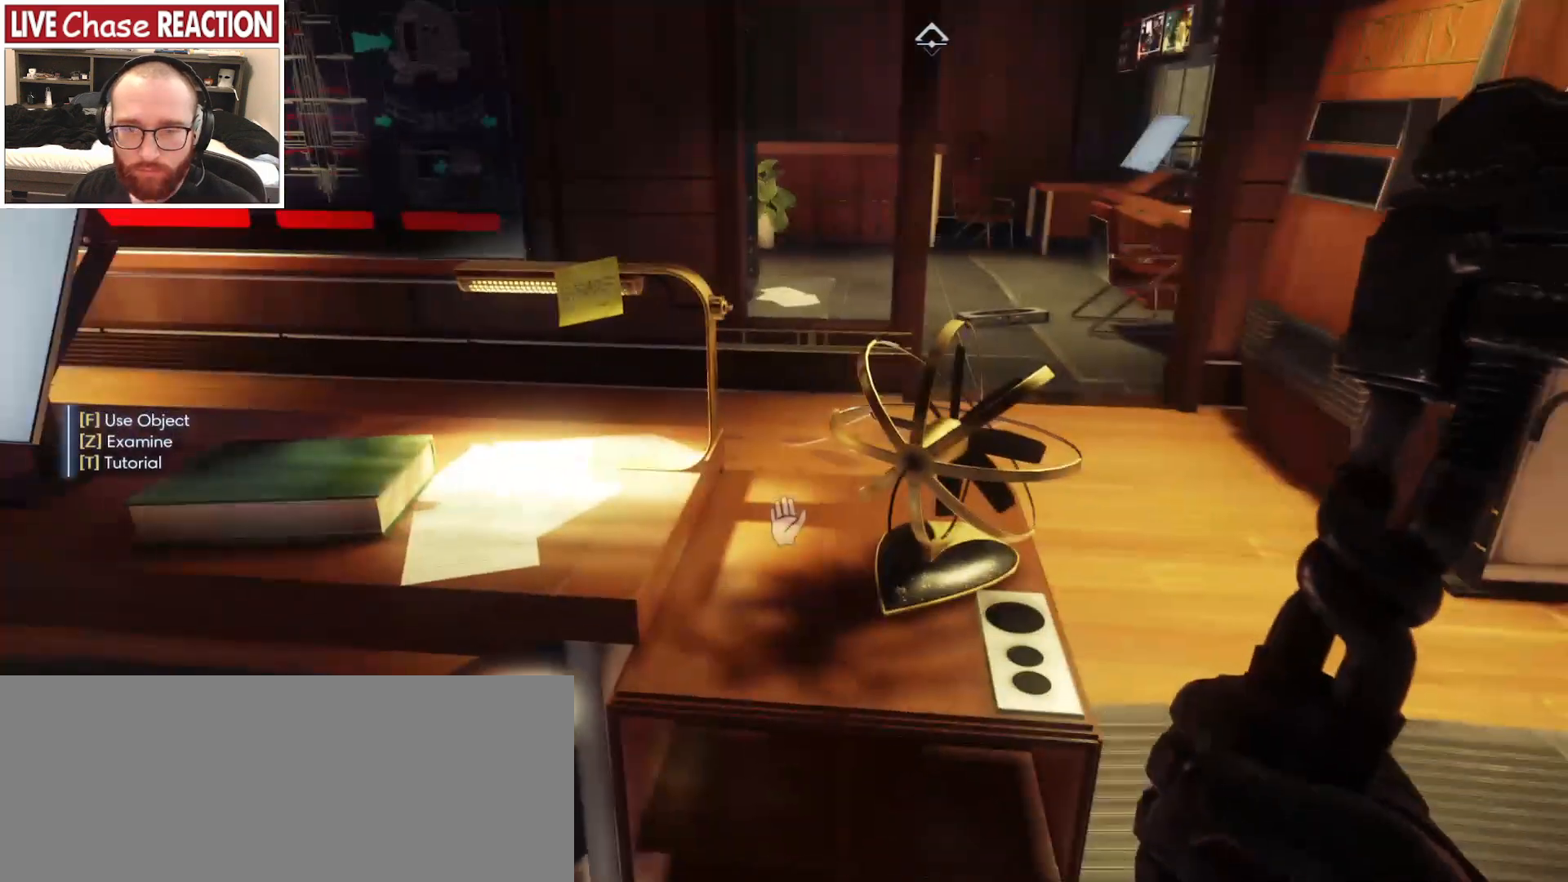
{"keys": ["w"], "mouse": [], "events": [[333, "w", "down"]]}
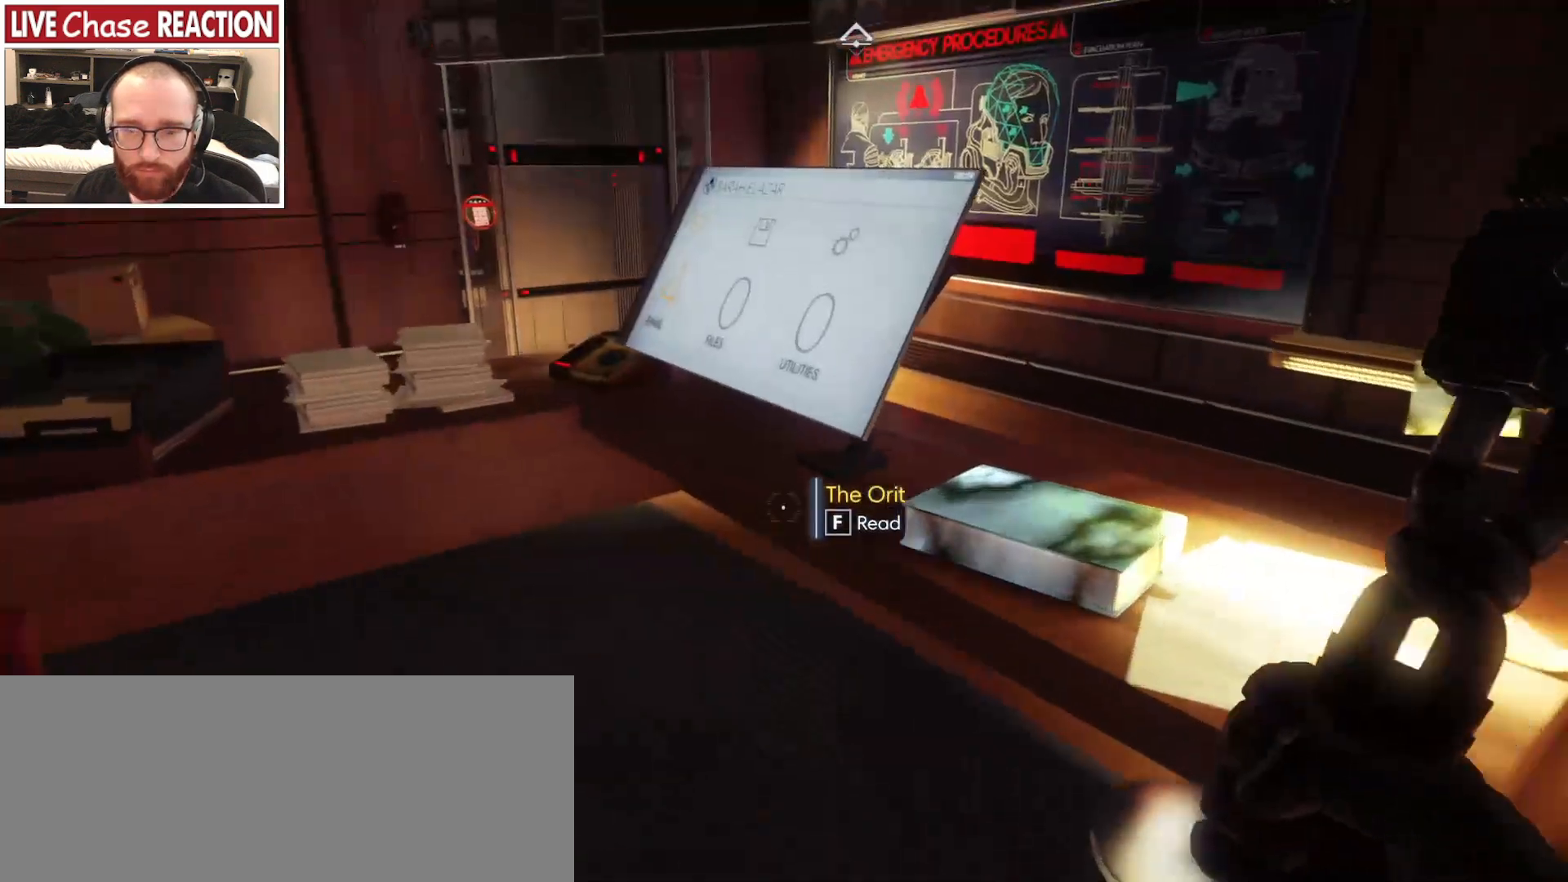
{"keys": [], "mouse": [], "events": [[50, "w", "up"]]}
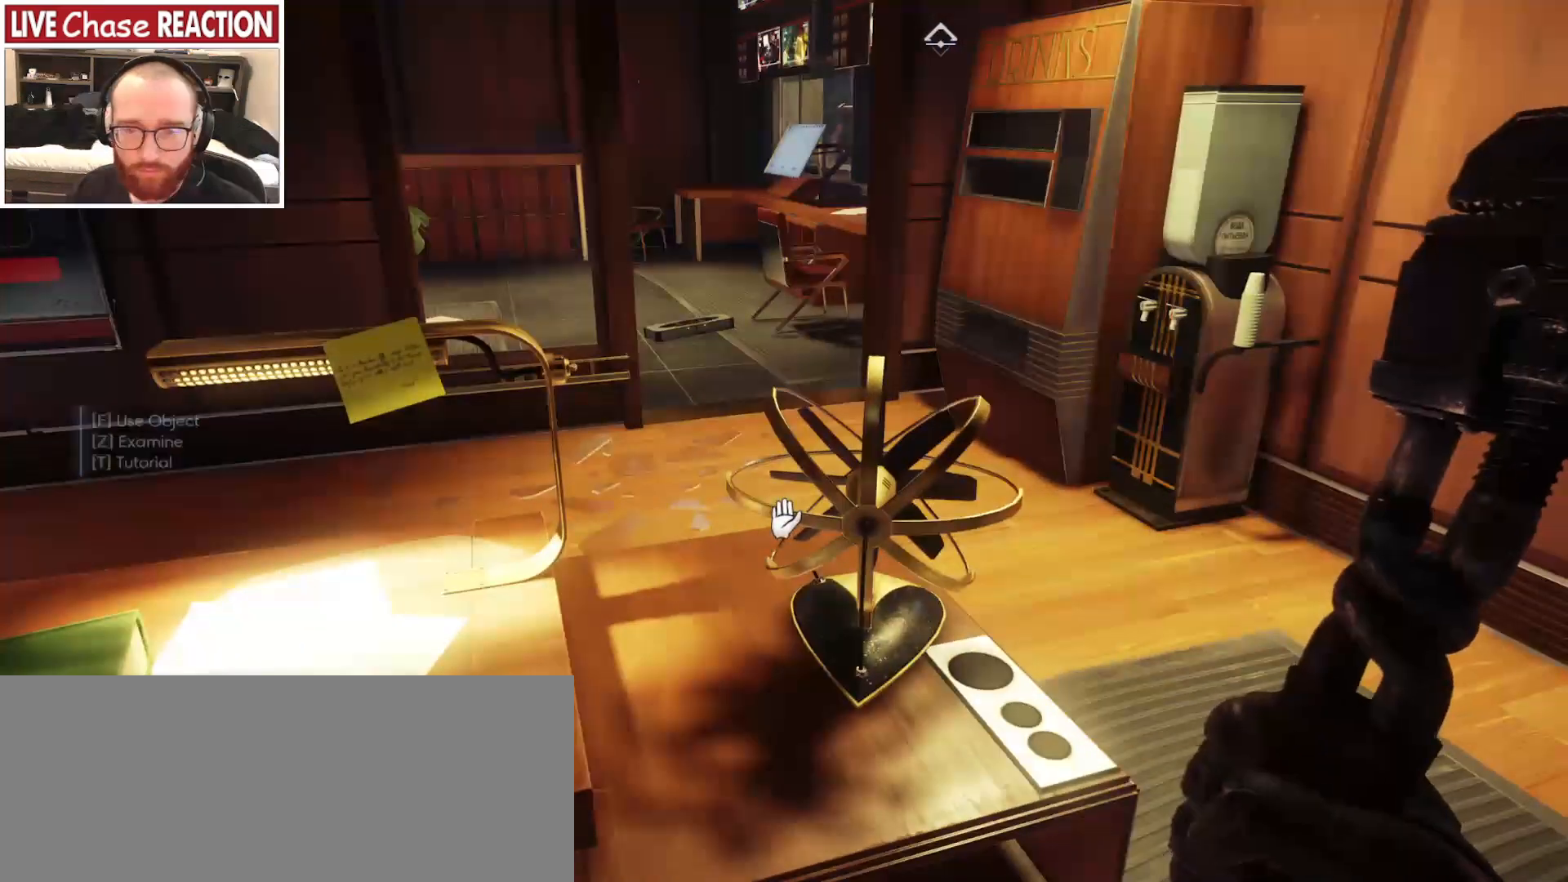
{"keys": [], "mouse": [], "events": []}
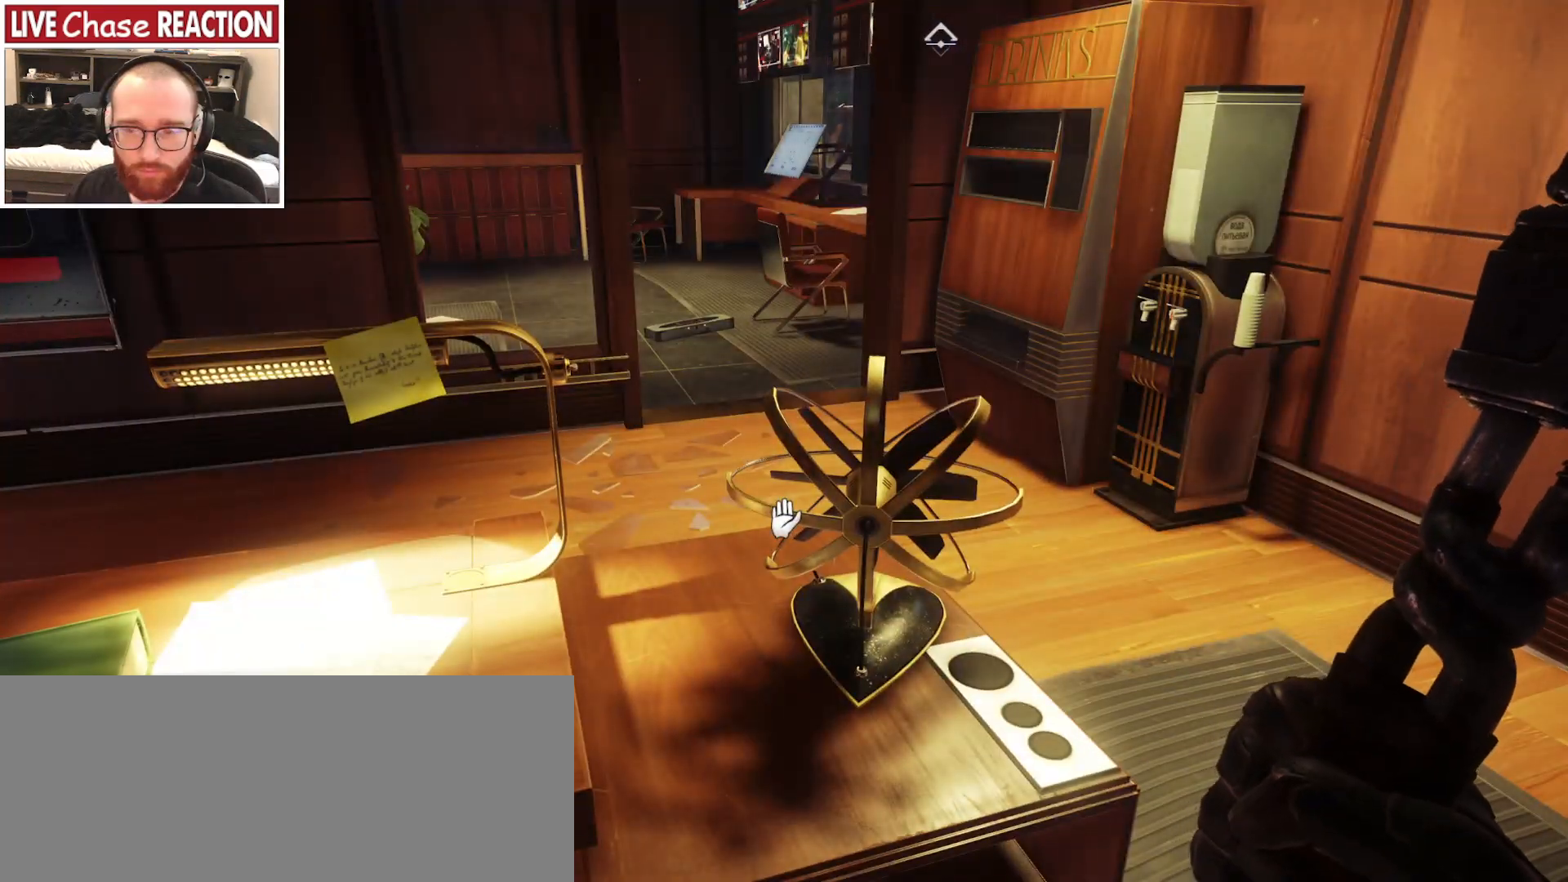
{"keys": ["a"], "mouse": [], "events": [[383, "a", "down"]]}
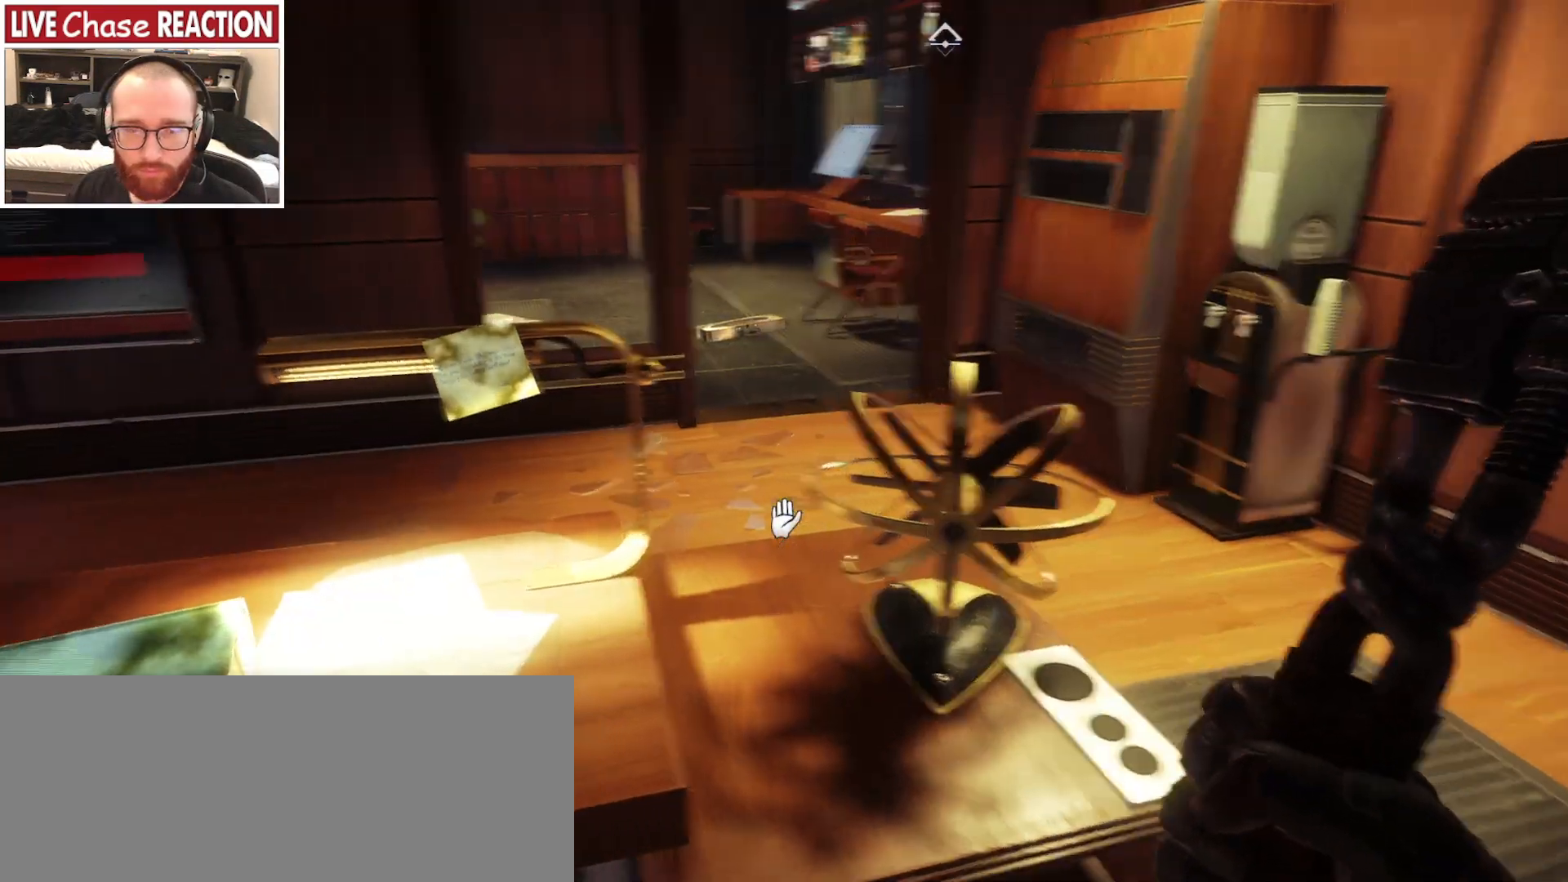
{"keys": ["d", "w"], "mouse": [], "events": [[283, "a", "up"], [400, "d", "down"], [450, "w", "down"]]}